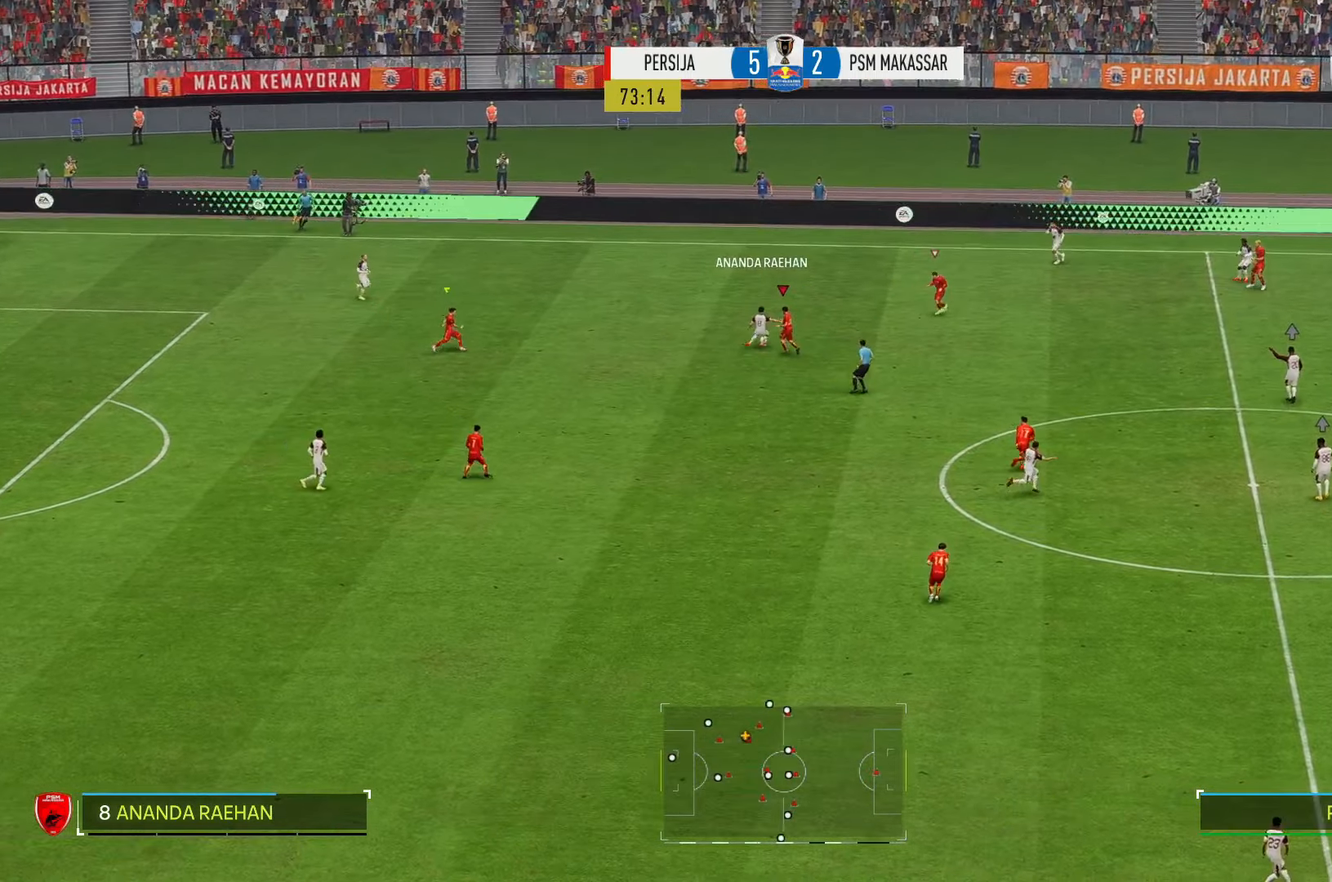
Gameplay with a controller (Xbox layout); each line is a JSON object with the inputs held at the frame after it. "events" lists button and stick changes between this image and that frame as [ms after this image, input, new state], when the widget could be followed in between. Not read: L3 R3.
{"buttons": ["R2"], "left_stick": "up-left", "right_stick": "center", "events": []}
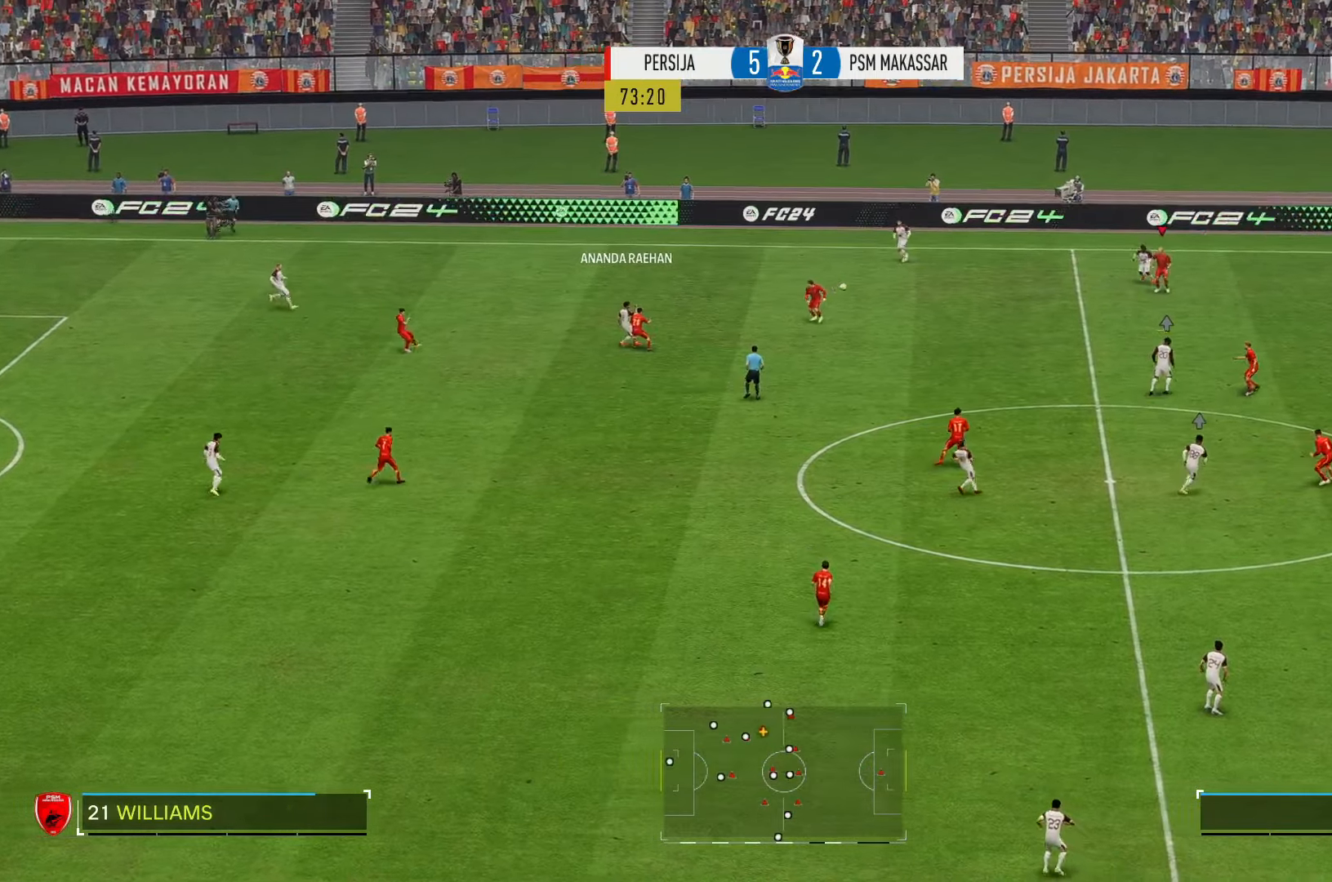
{"buttons": ["R2"], "left_stick": "left", "right_stick": "center", "events": [[234, "left_stick", "left"]]}
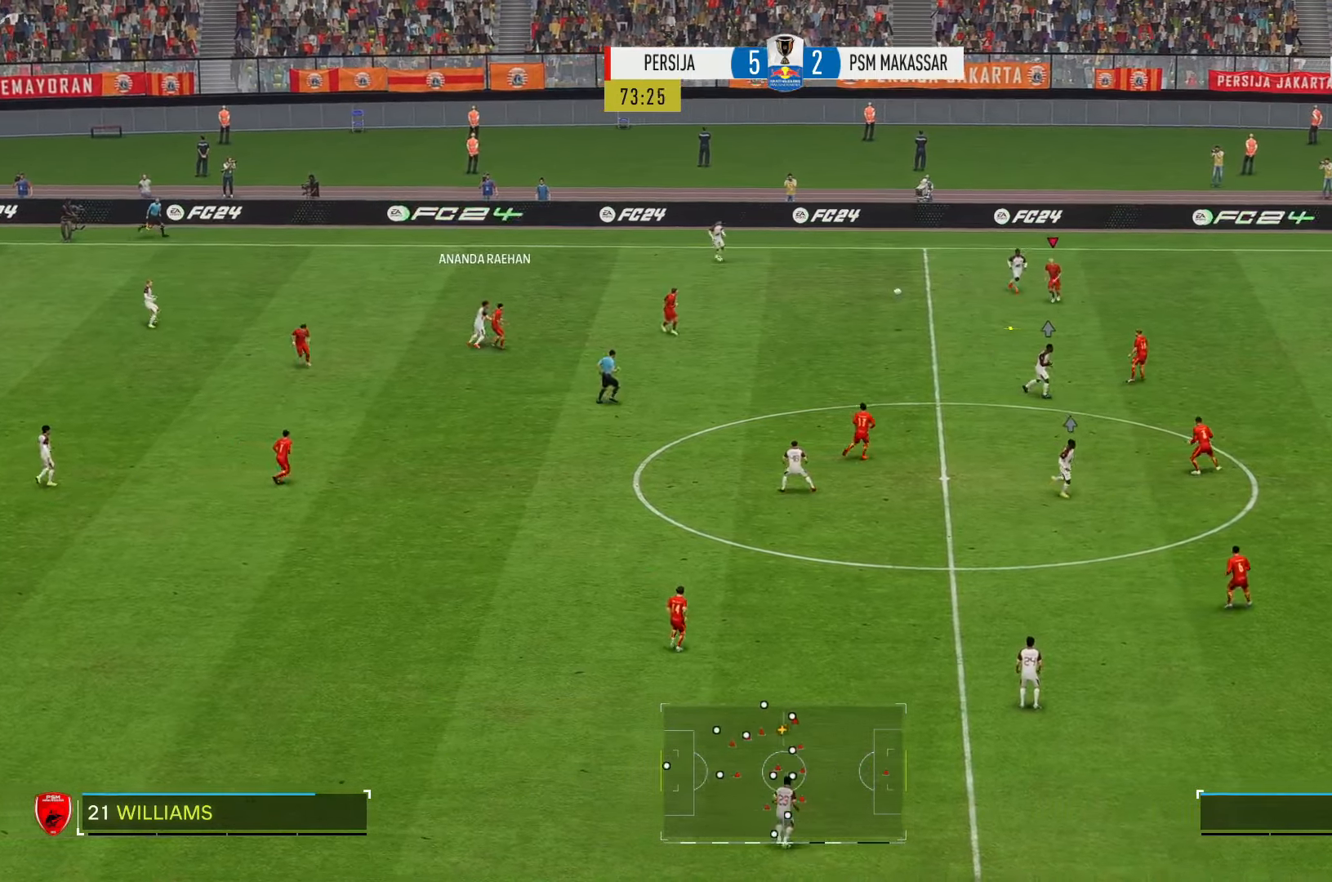
{"buttons": ["R2"], "left_stick": "down-left", "right_stick": "center", "events": [[67, "left_stick", "down-left"]]}
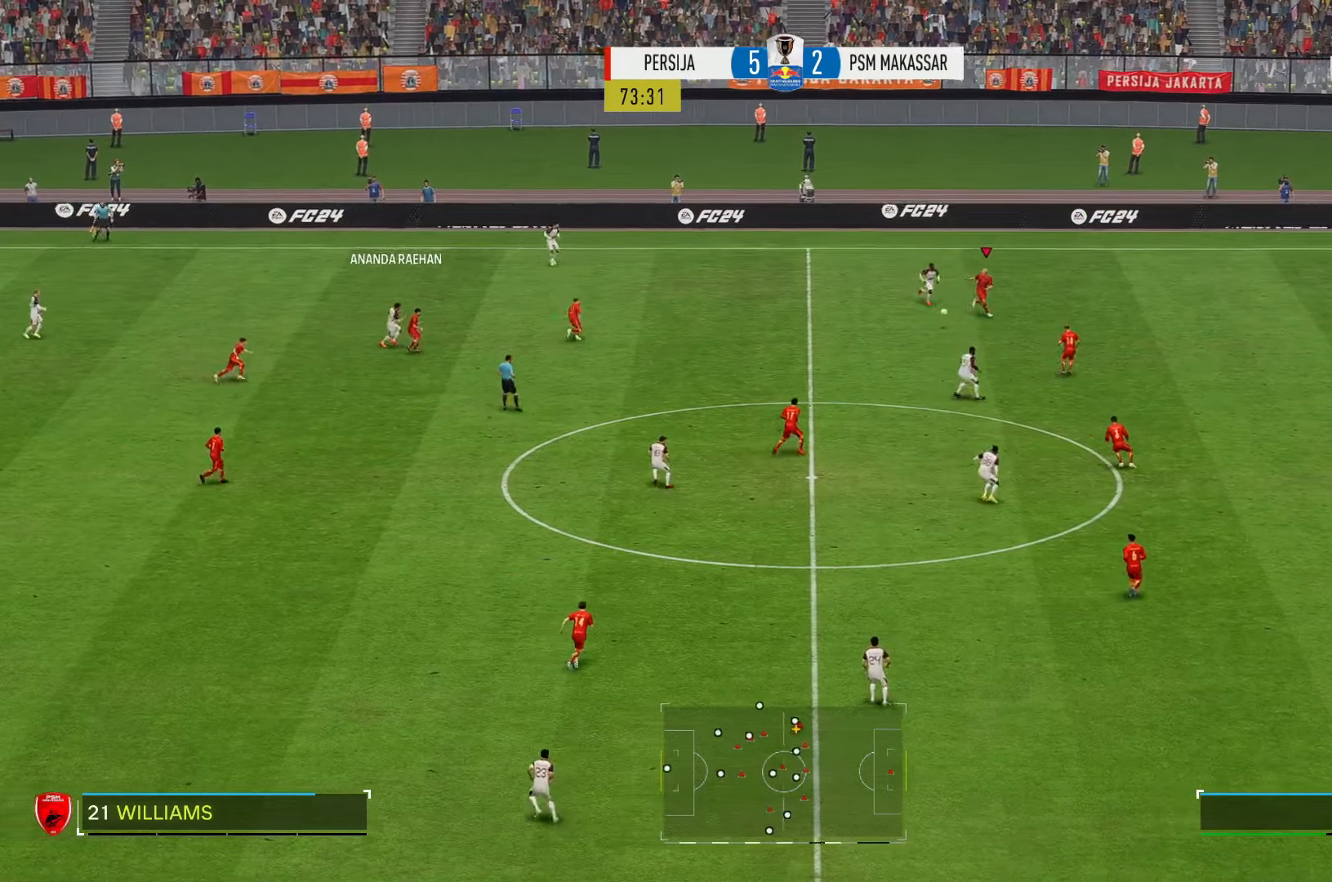
{"buttons": ["R2"], "left_stick": "down-left", "right_stick": "center", "events": []}
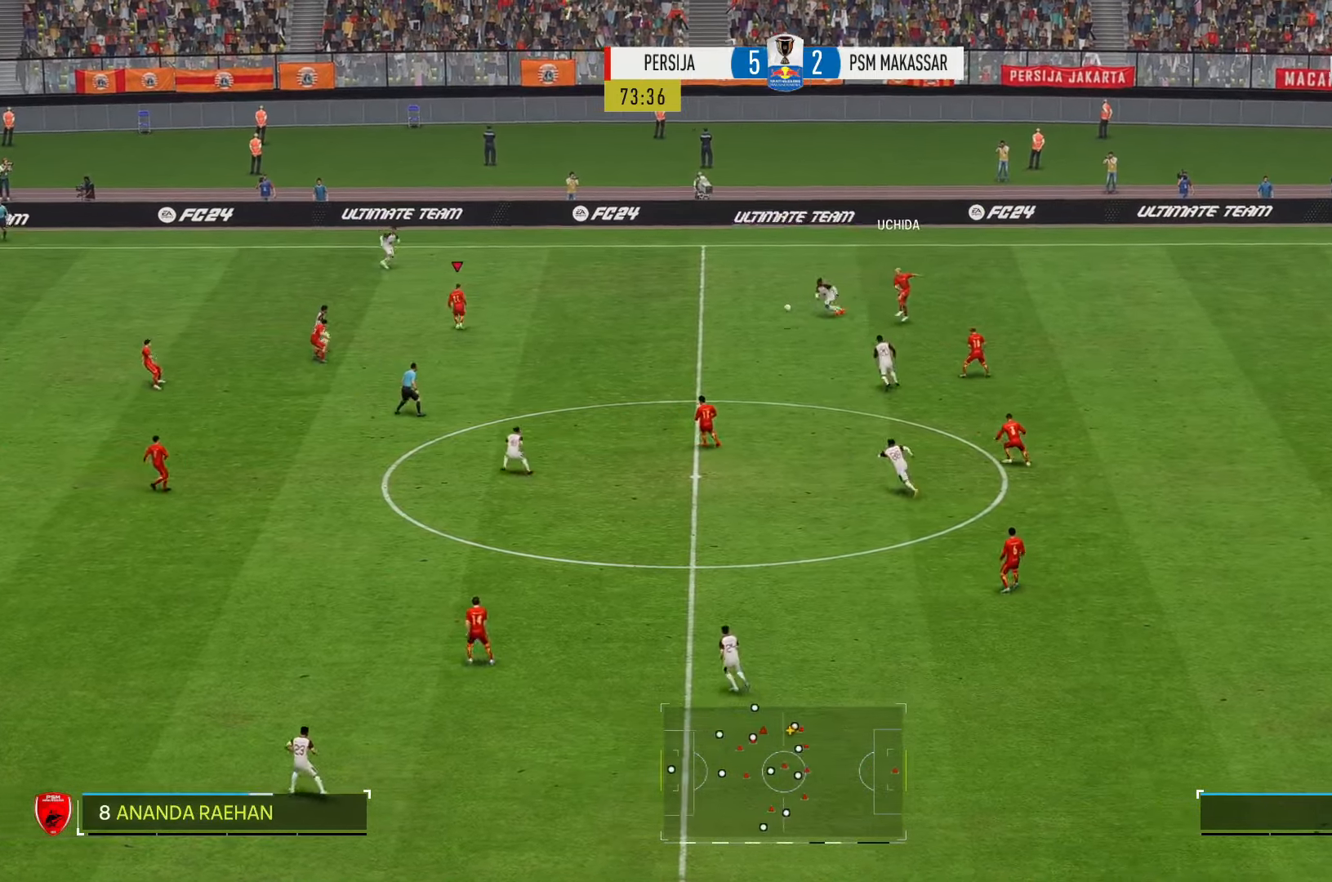
{"buttons": ["R2"], "left_stick": "down", "right_stick": "center", "events": [[267, "left_stick", "down"]]}
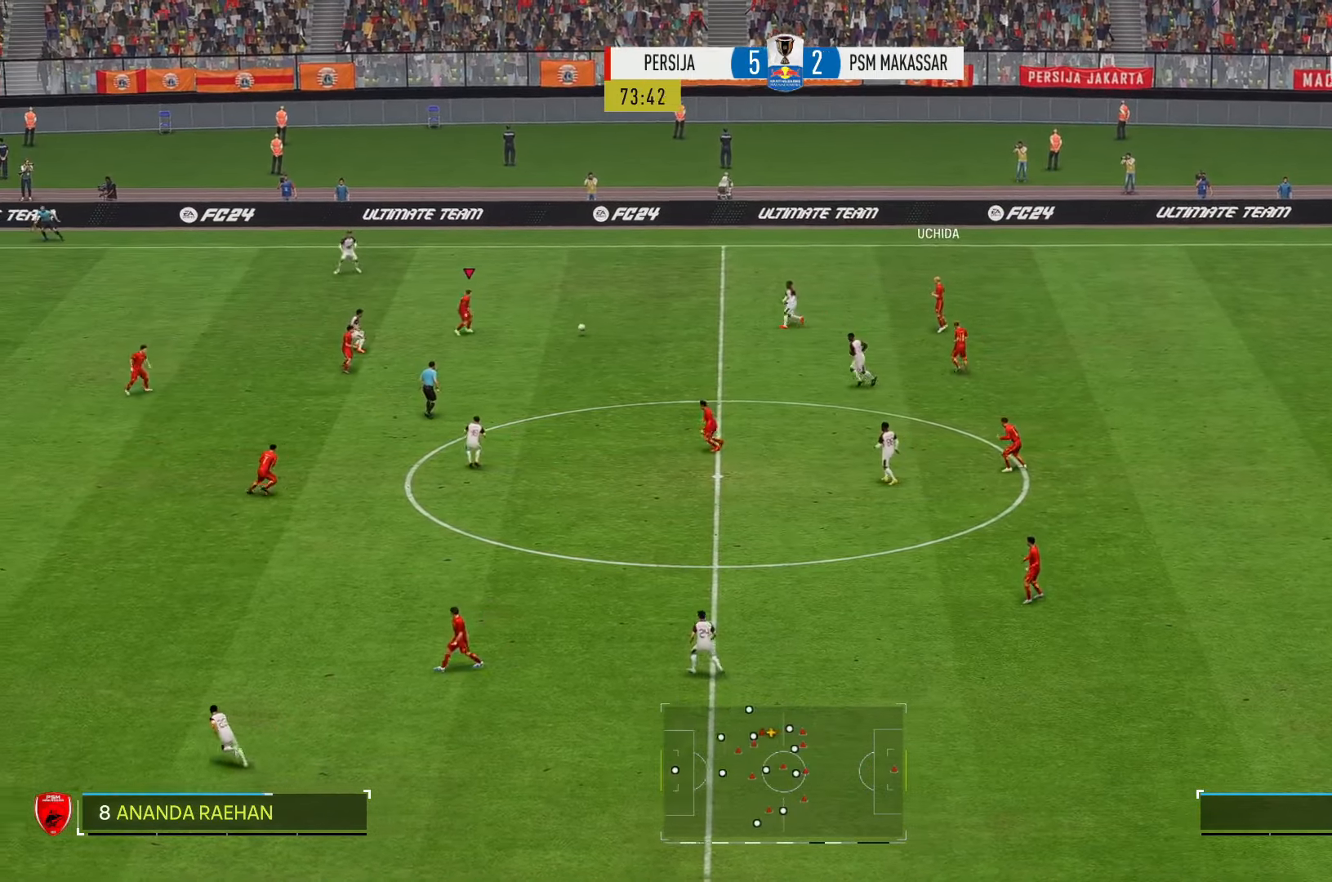
{"buttons": ["R2"], "left_stick": "down", "right_stick": "center", "events": [[84, "left_stick", "down-right"], [300, "left_stick", "down"]]}
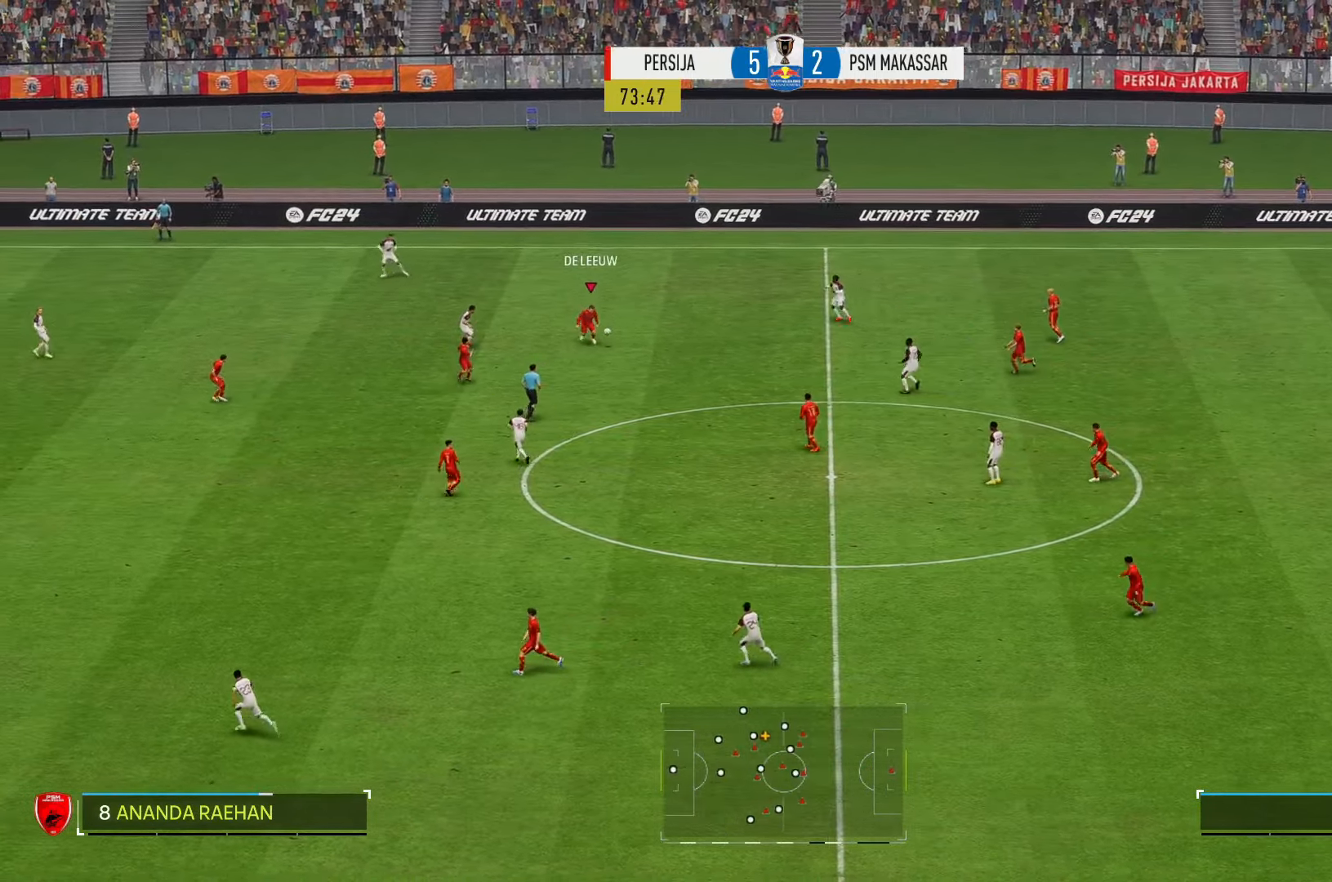
{"buttons": ["R2"], "left_stick": "down-left", "right_stick": "center", "events": [[150, "left_stick", "down-left"]]}
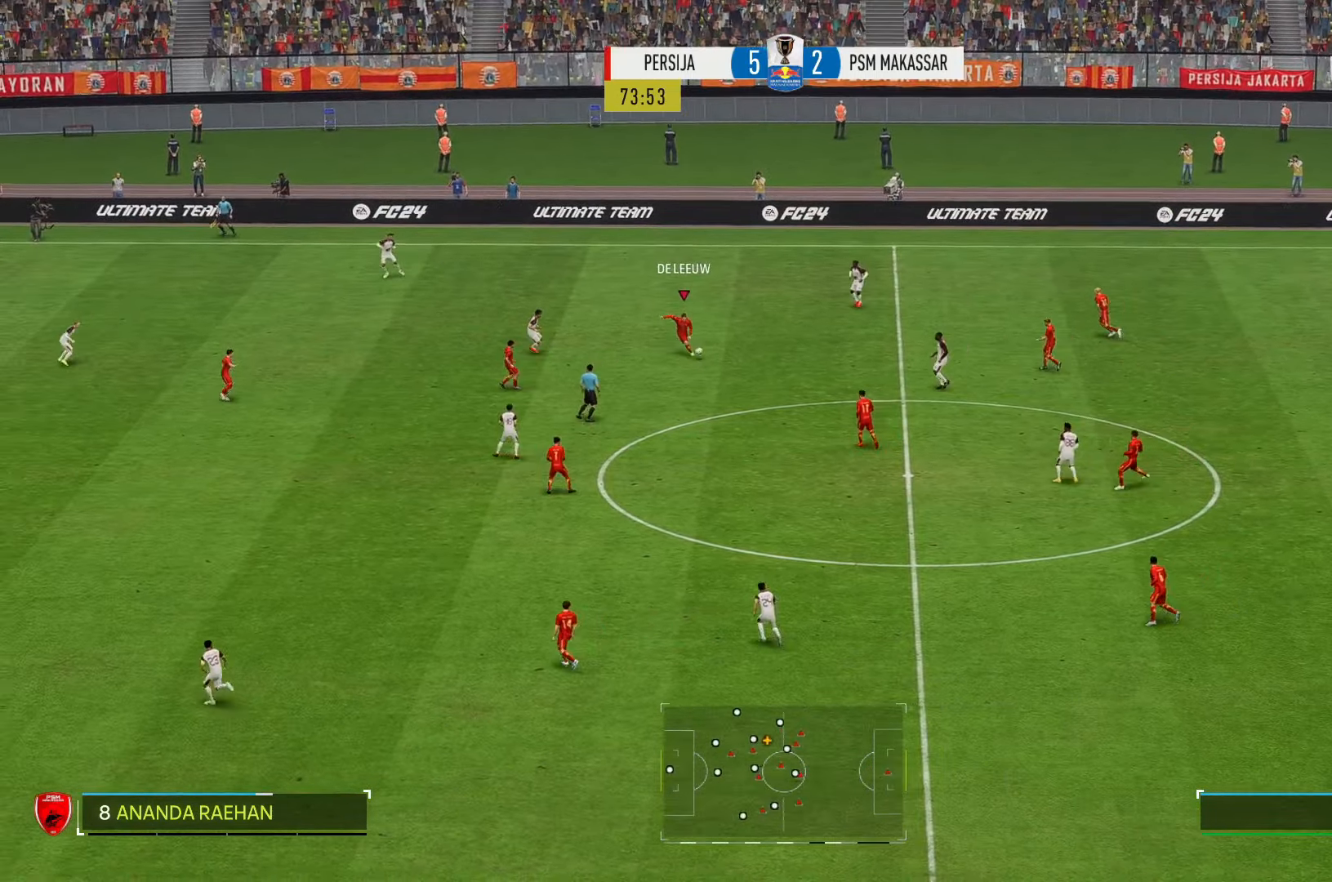
{"buttons": ["R2"], "left_stick": "down-left", "right_stick": "center", "events": []}
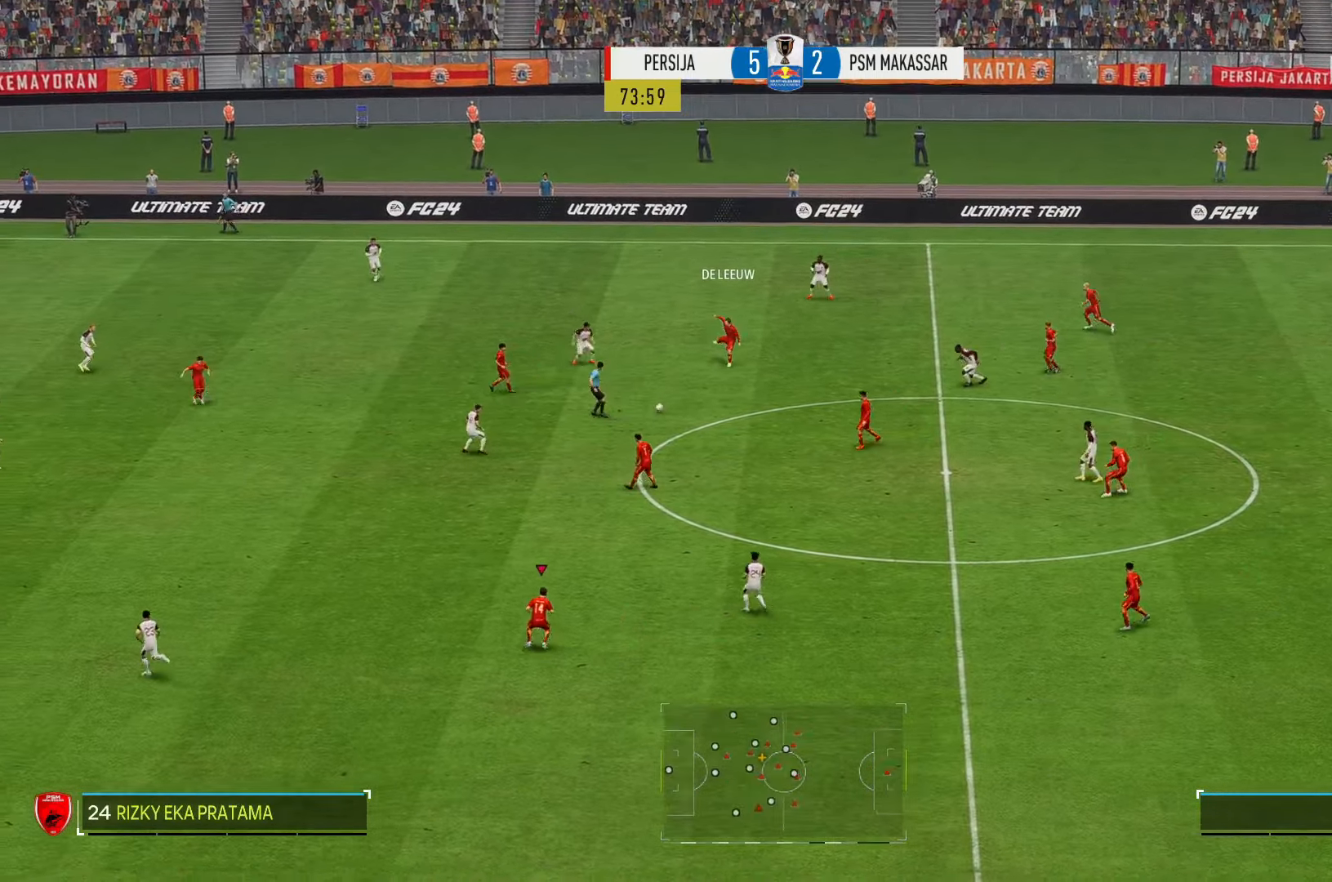
{"buttons": ["R2"], "left_stick": "left", "right_stick": "center", "events": [[284, "left_stick", "left"]]}
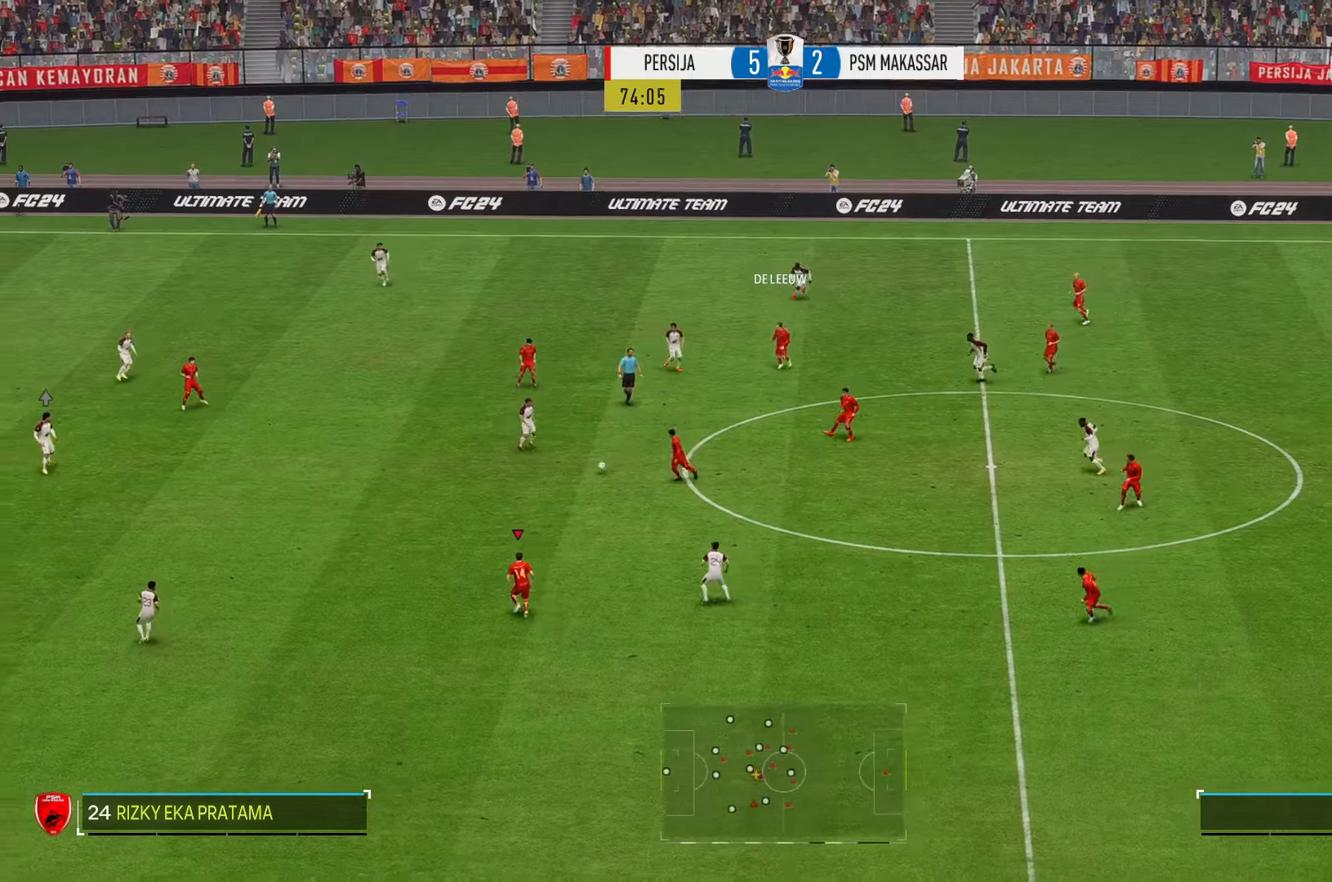
{"buttons": ["R2"], "left_stick": "up-left", "right_stick": "center", "events": [[117, "left_stick", "up-left"]]}
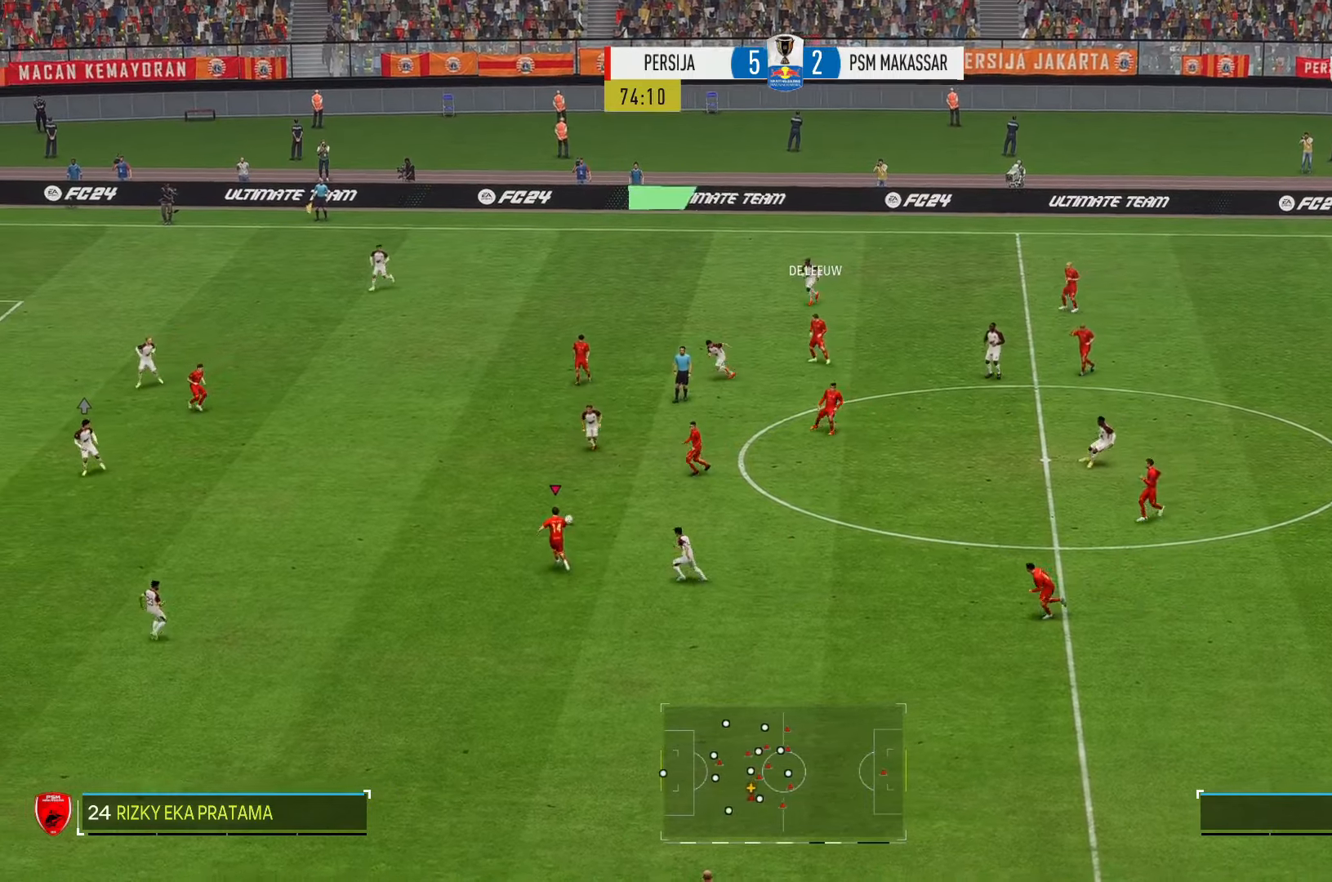
{"buttons": ["R2"], "left_stick": "left", "right_stick": "center", "events": [[184, "left_stick", "left"]]}
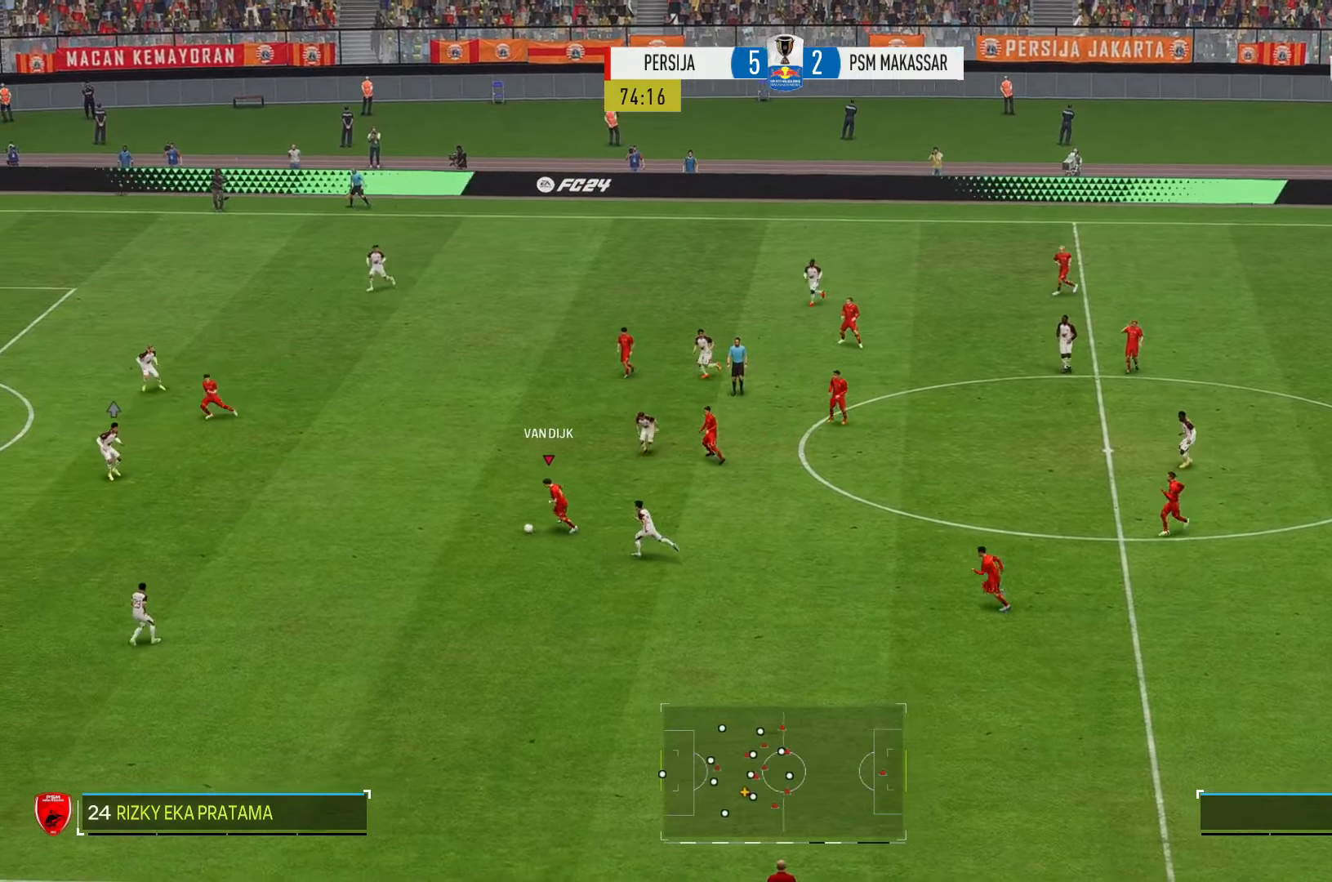
{"buttons": ["R2"], "left_stick": "left", "right_stick": "center", "events": []}
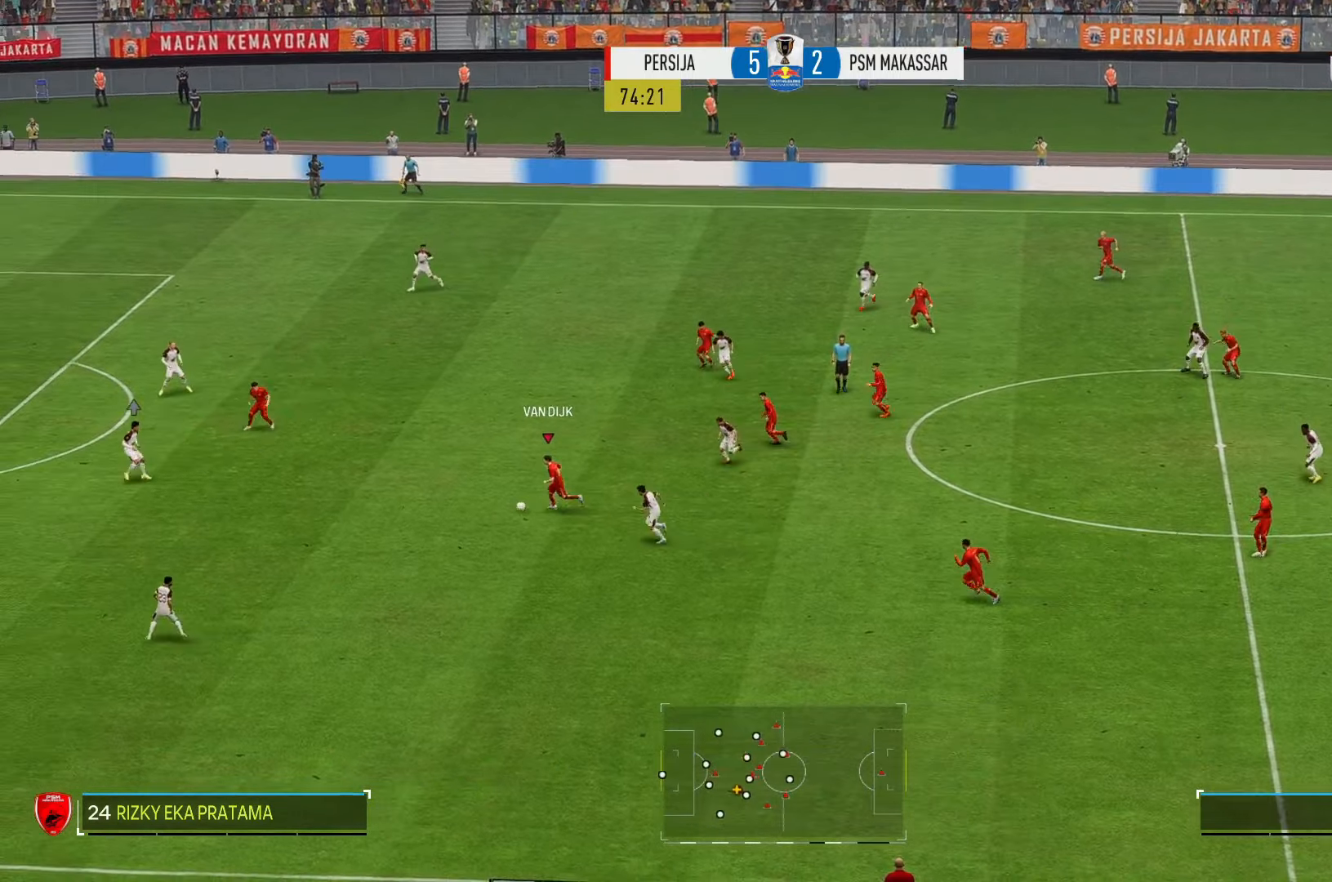
{"buttons": ["R2"], "left_stick": "down-left", "right_stick": "center", "events": [[117, "left_stick", "down-left"]]}
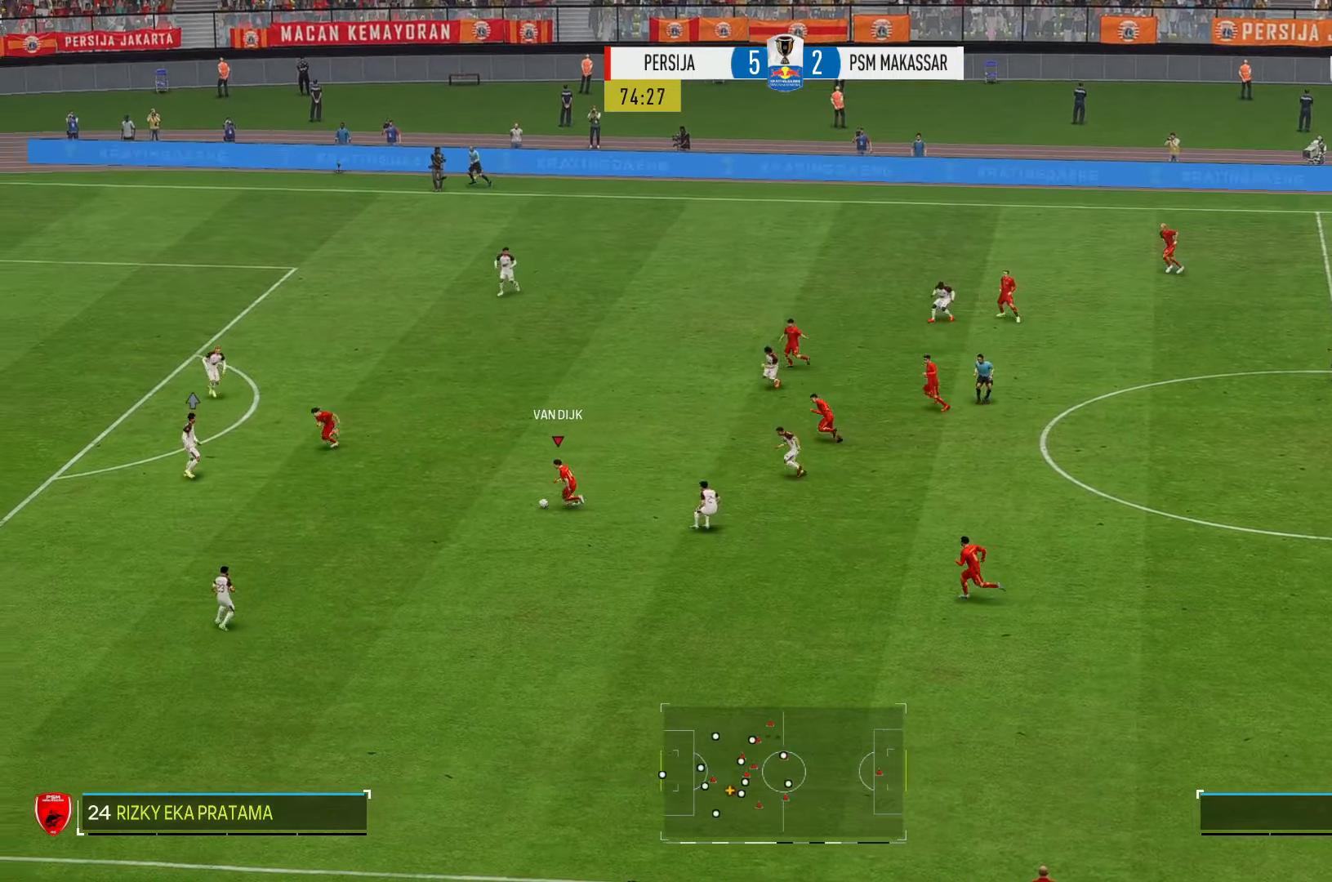
{"buttons": ["R2"], "left_stick": "up-left", "right_stick": "center", "events": [[384, "left_stick", "up-left"]]}
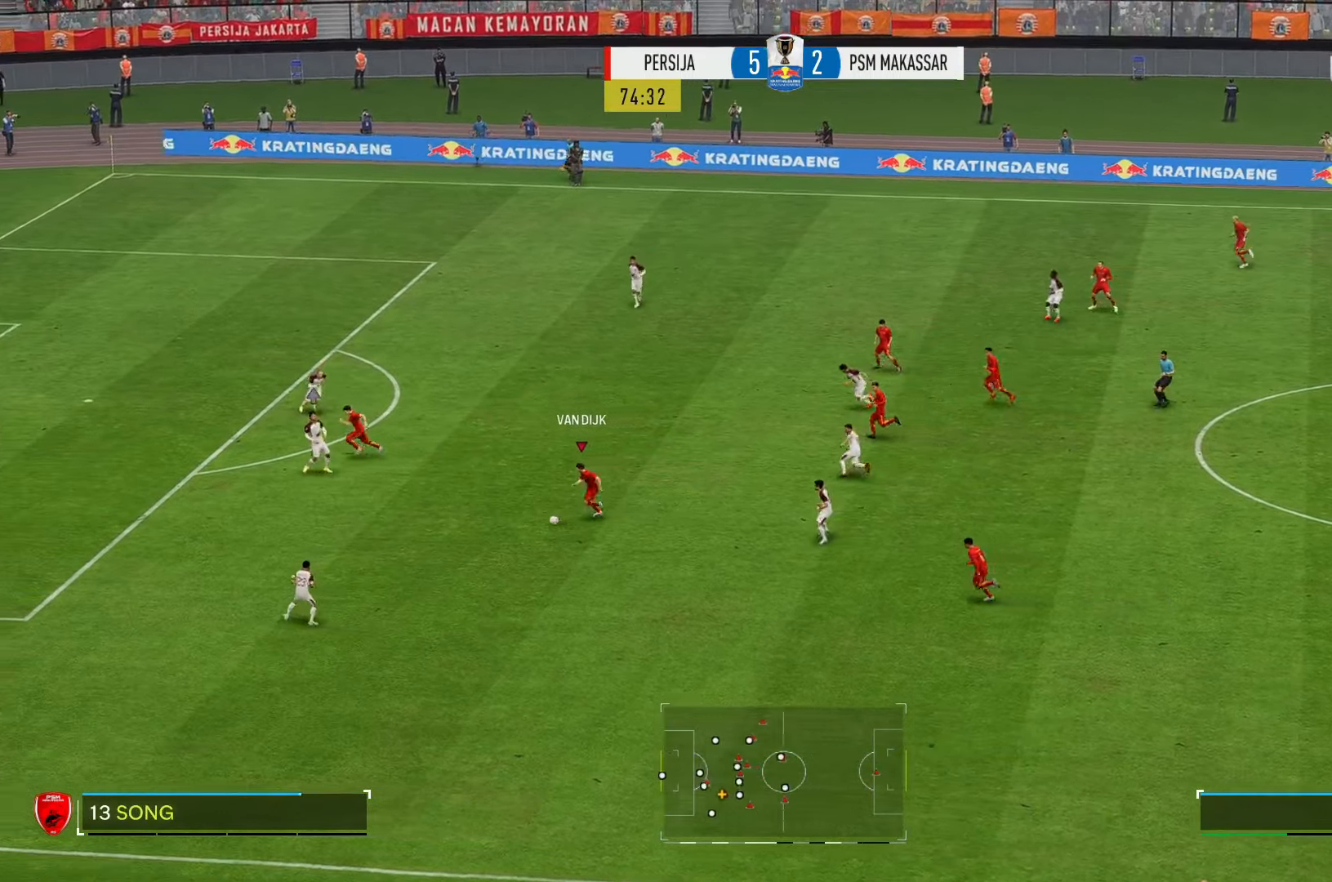
{"buttons": ["R2"], "left_stick": "down-left", "right_stick": "center", "events": [[117, "left_stick", "left"], [284, "left_stick", "down-left"]]}
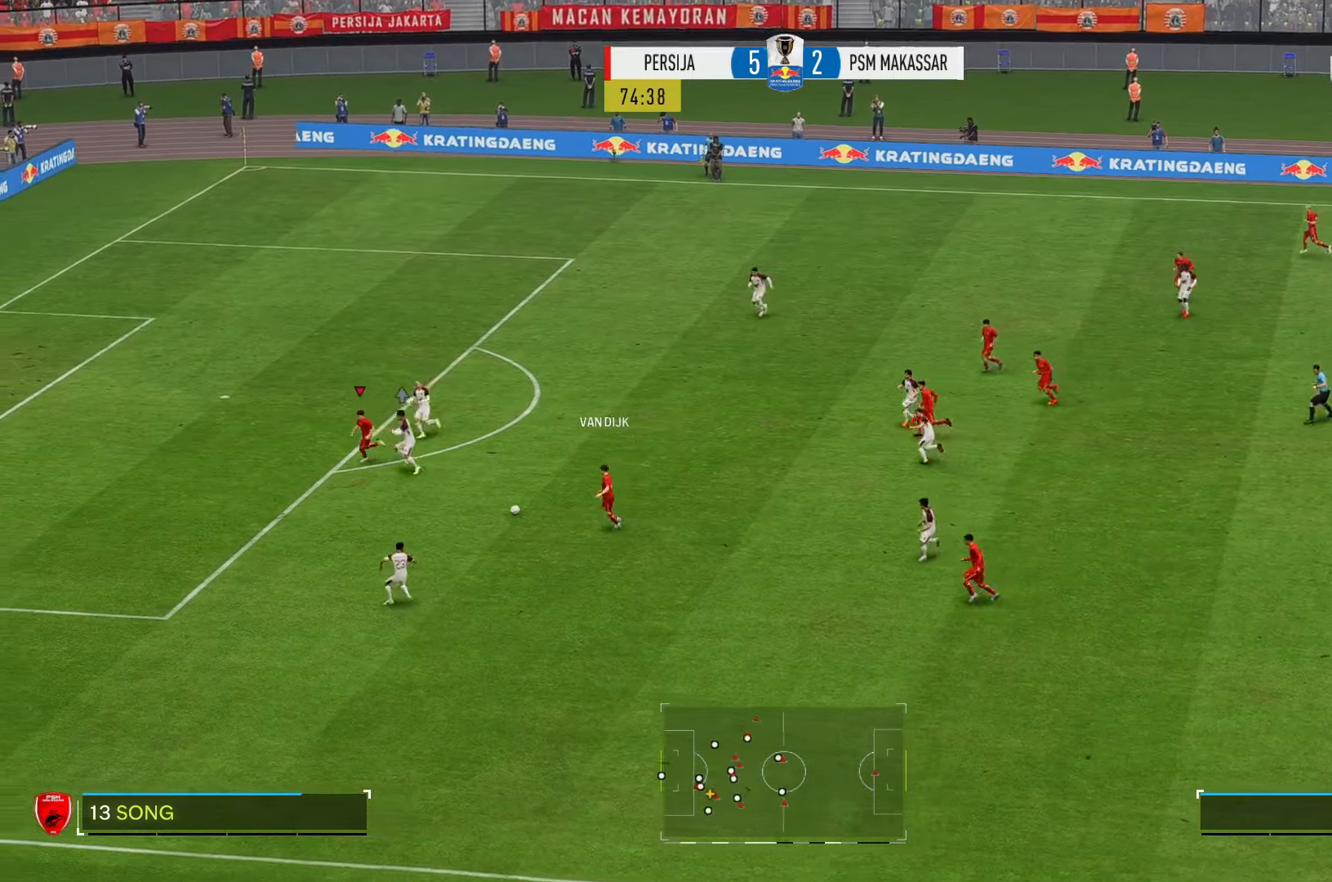
{"buttons": ["R2"], "left_stick": "left", "right_stick": "center", "events": [[384, "left_stick", "left"]]}
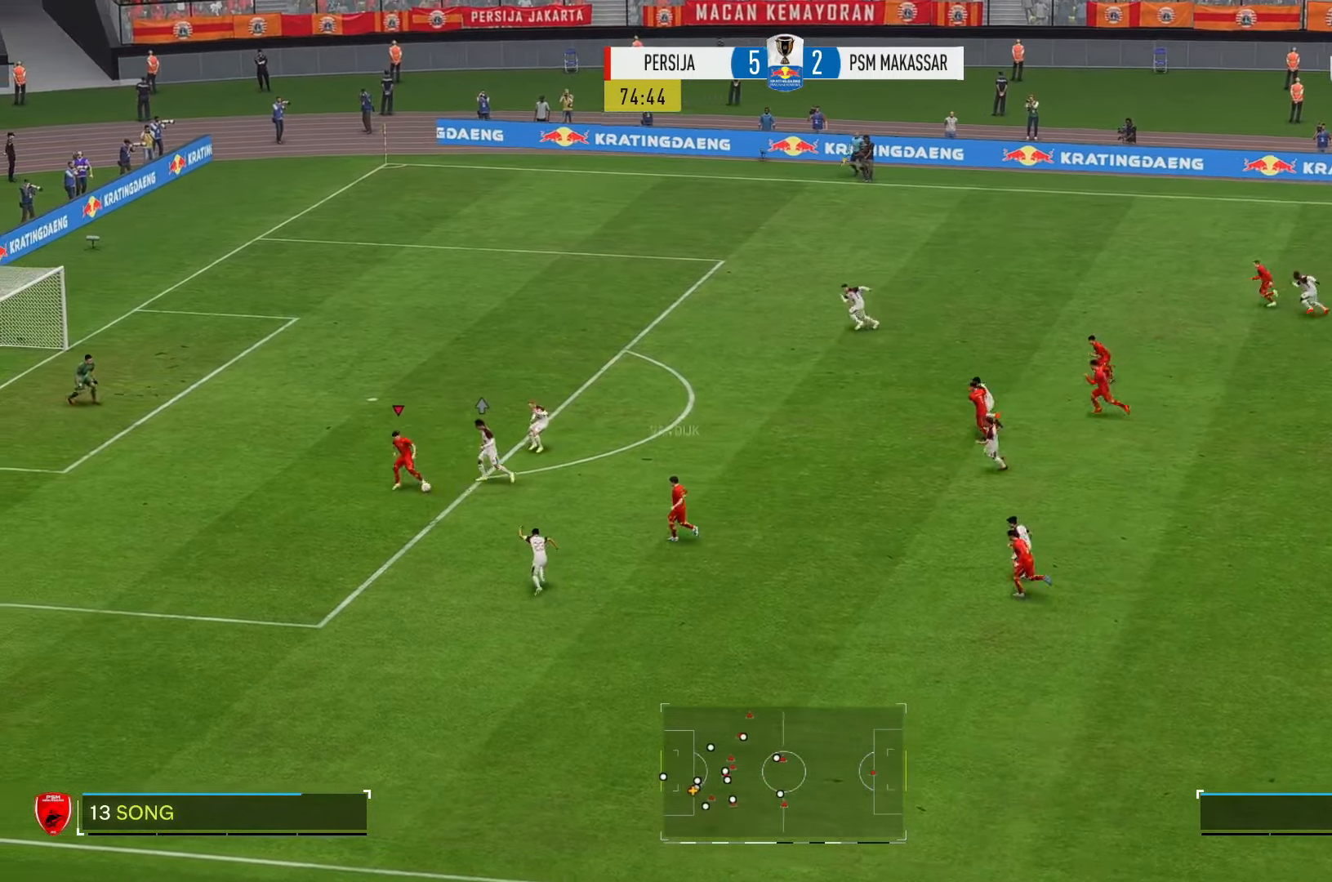
{"buttons": ["R2"], "left_stick": "up-left", "right_stick": "center", "events": [[384, "left_stick", "up-left"]]}
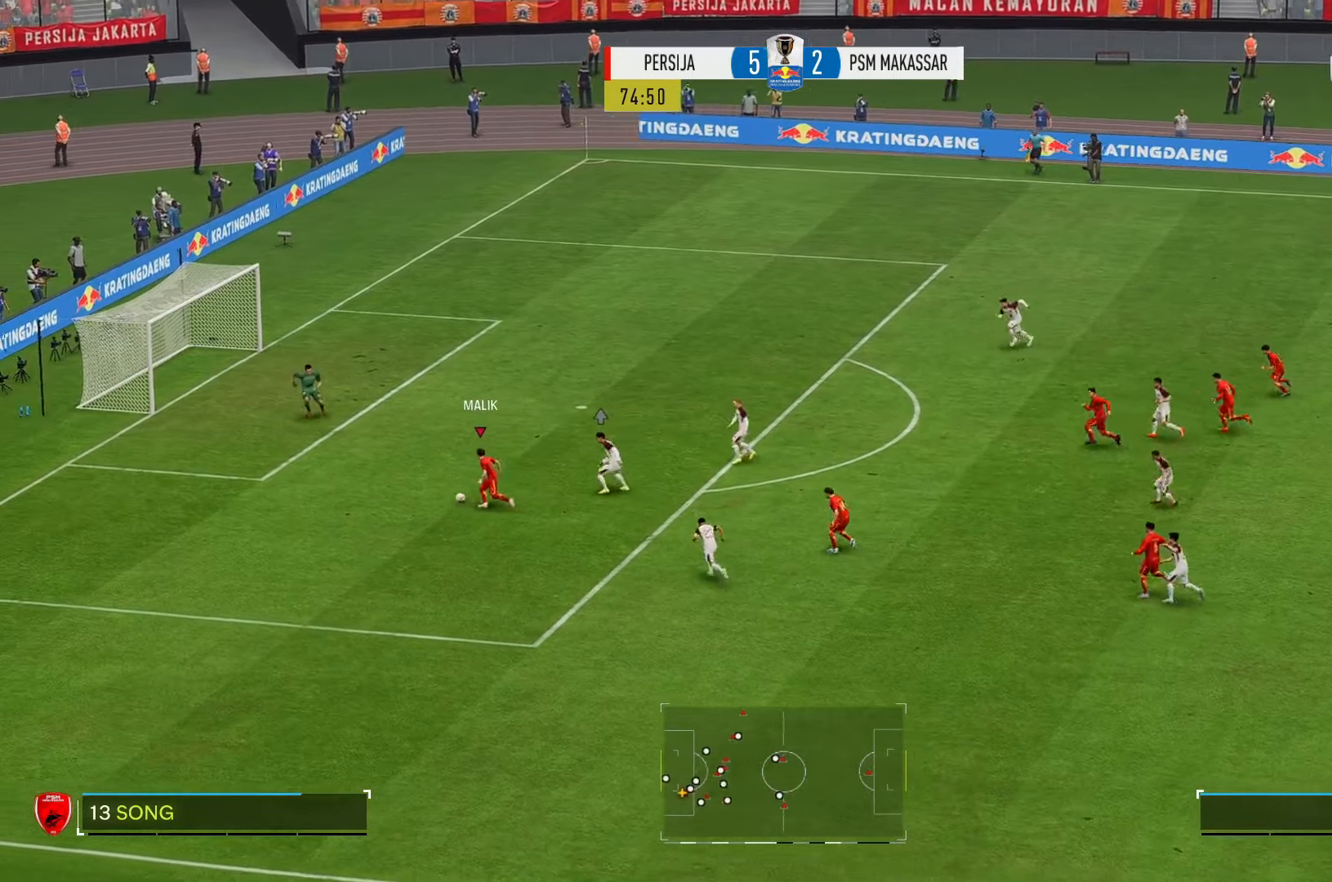
{"buttons": ["R2"], "left_stick": "up", "right_stick": "center", "events": [[217, "left_stick", "up"]]}
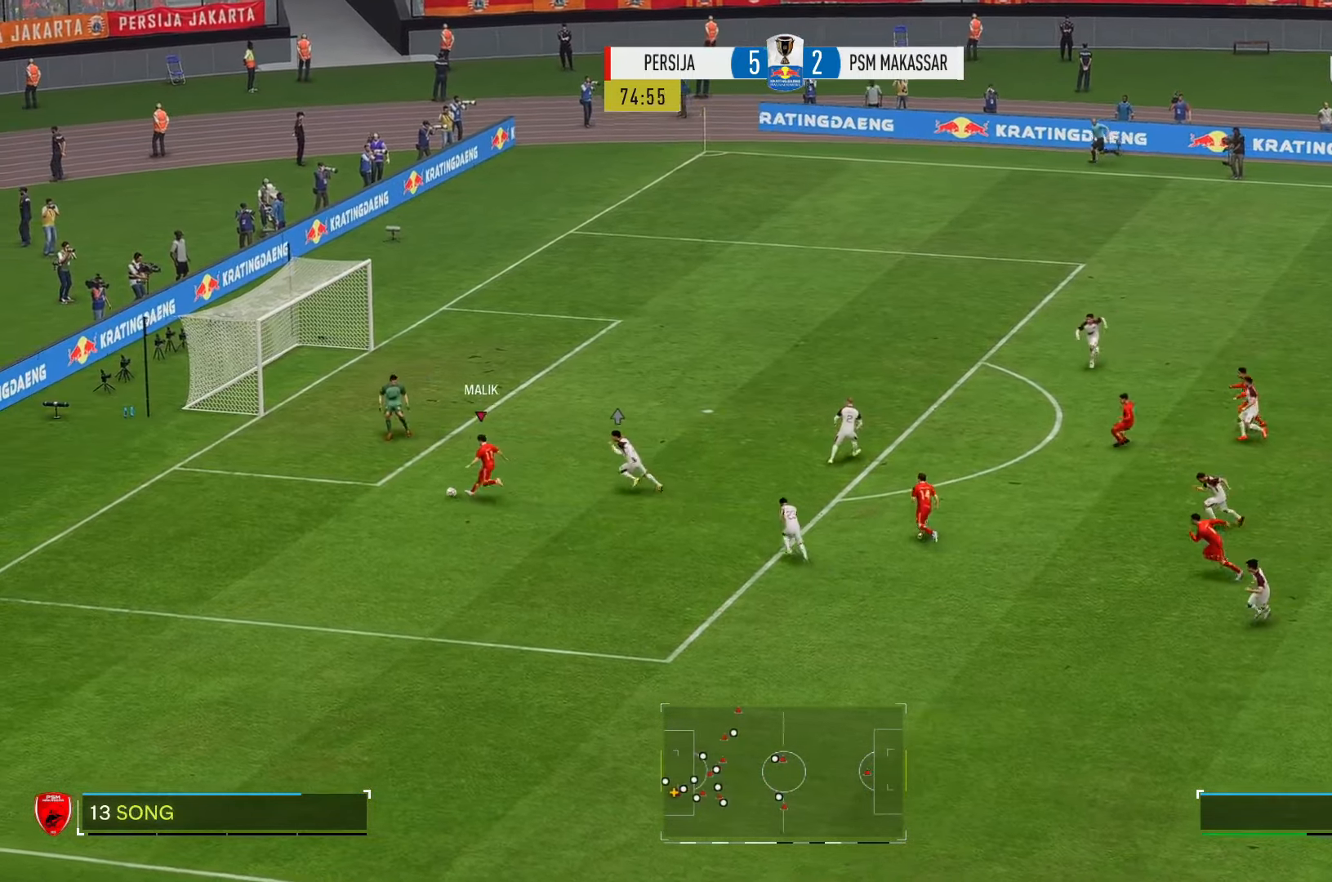
{"buttons": ["R2"], "left_stick": "down-left", "right_stick": "center", "events": [[484, "left_stick", "down-left"]]}
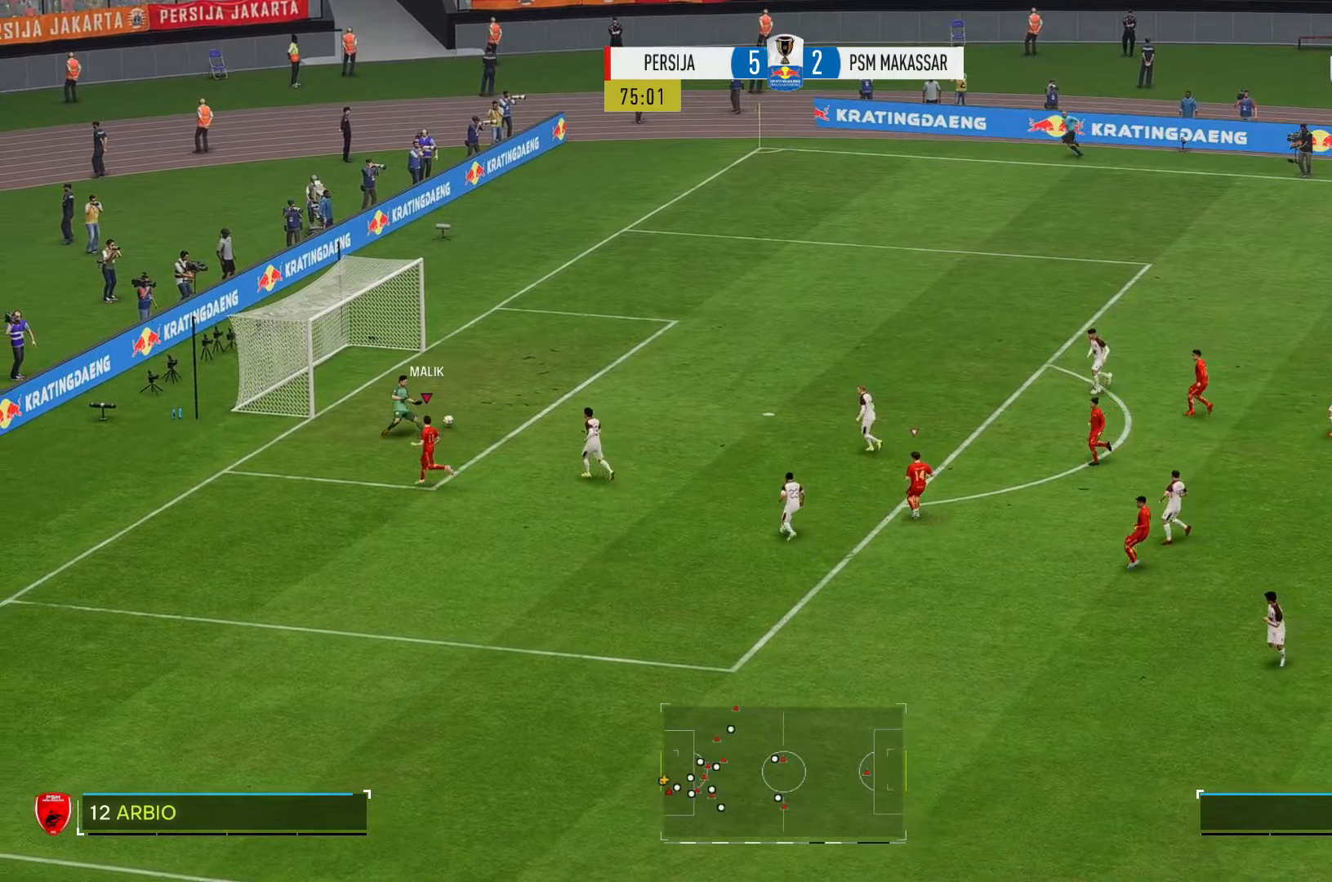
{"buttons": ["R2"], "left_stick": "down-left", "right_stick": "center", "events": []}
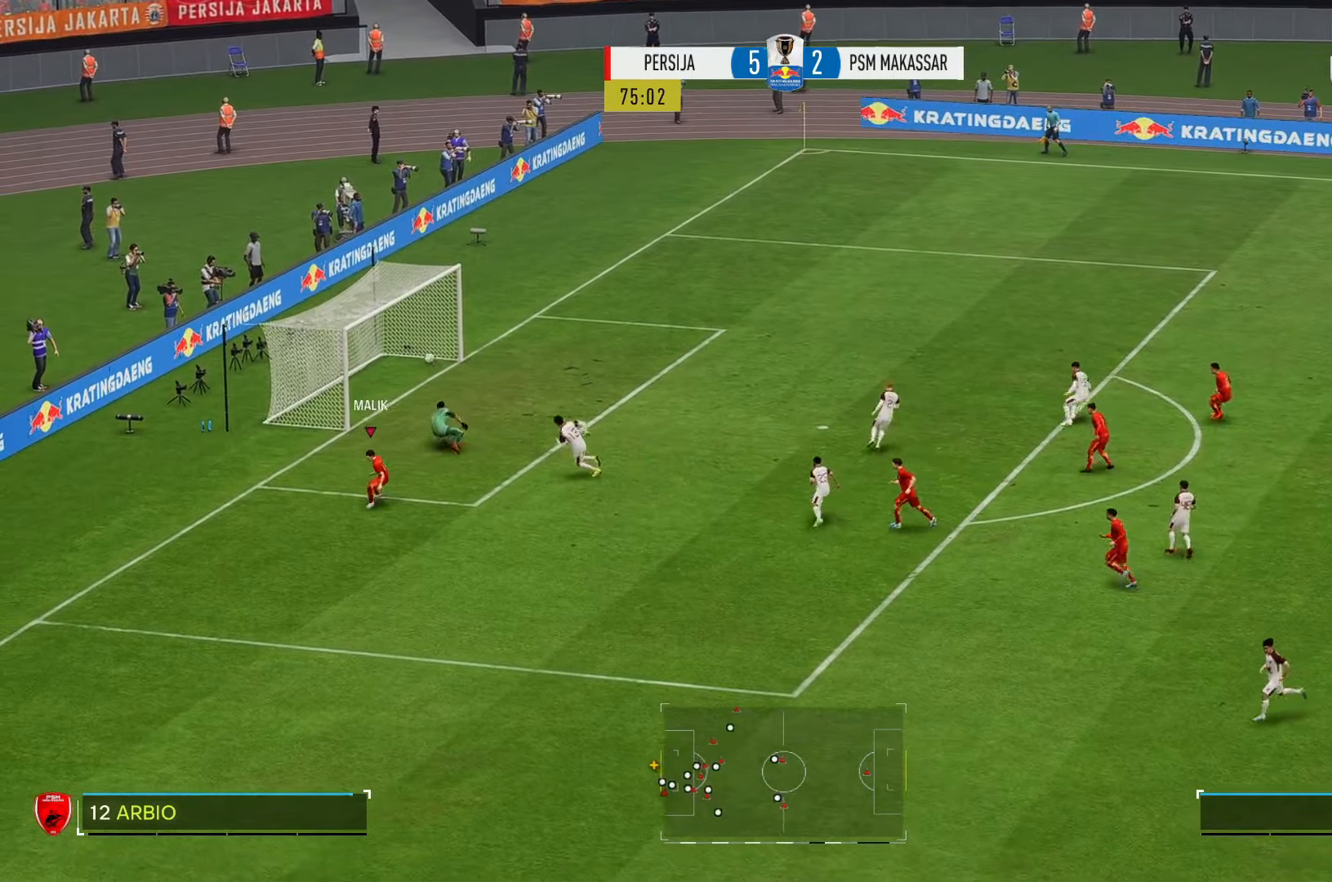
{"buttons": ["R2"], "left_stick": "down", "right_stick": "center", "events": [[334, "left_stick", "down"]]}
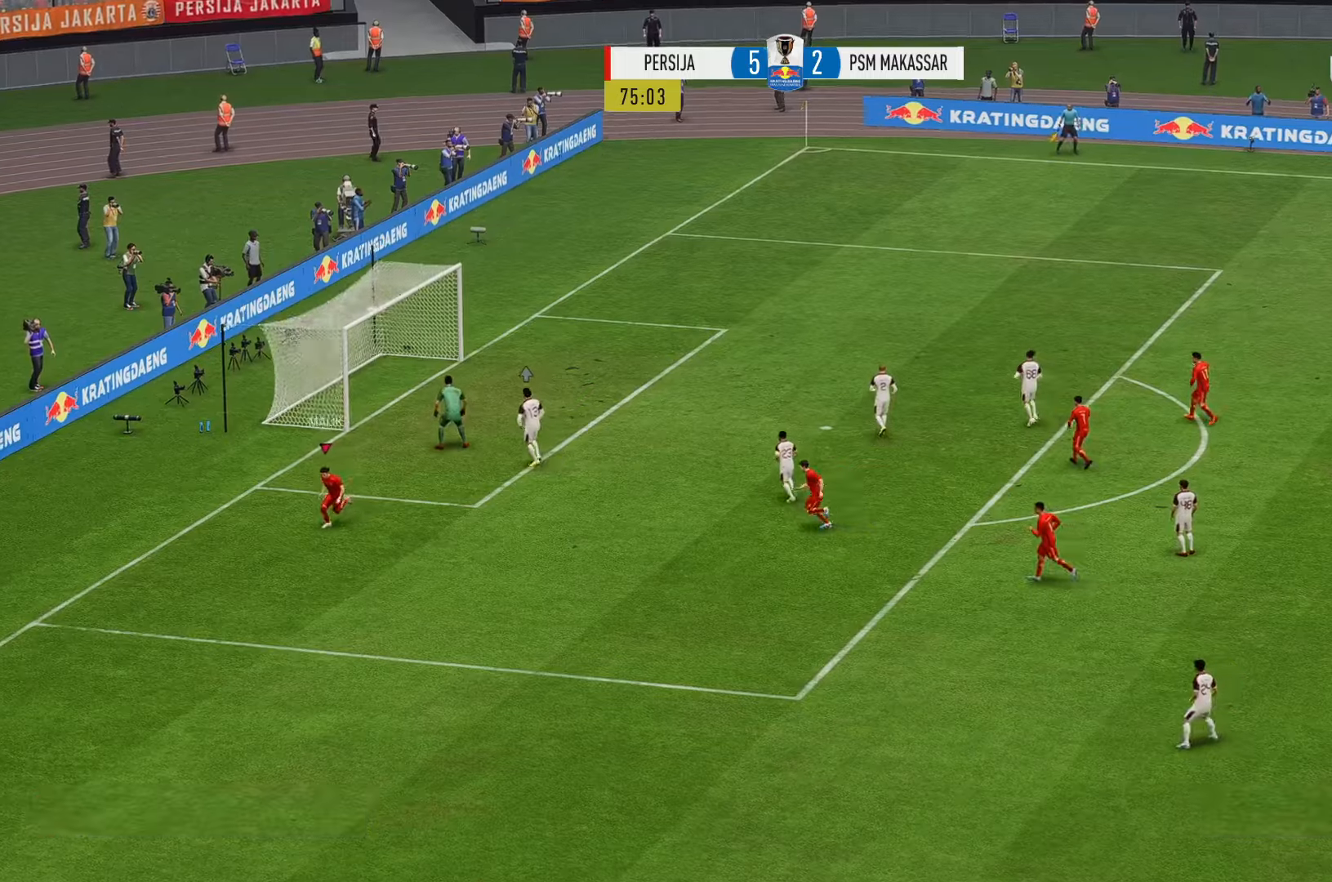
{"buttons": [], "left_stick": "down", "right_stick": "center", "events": [[50, "R2", "up"]]}
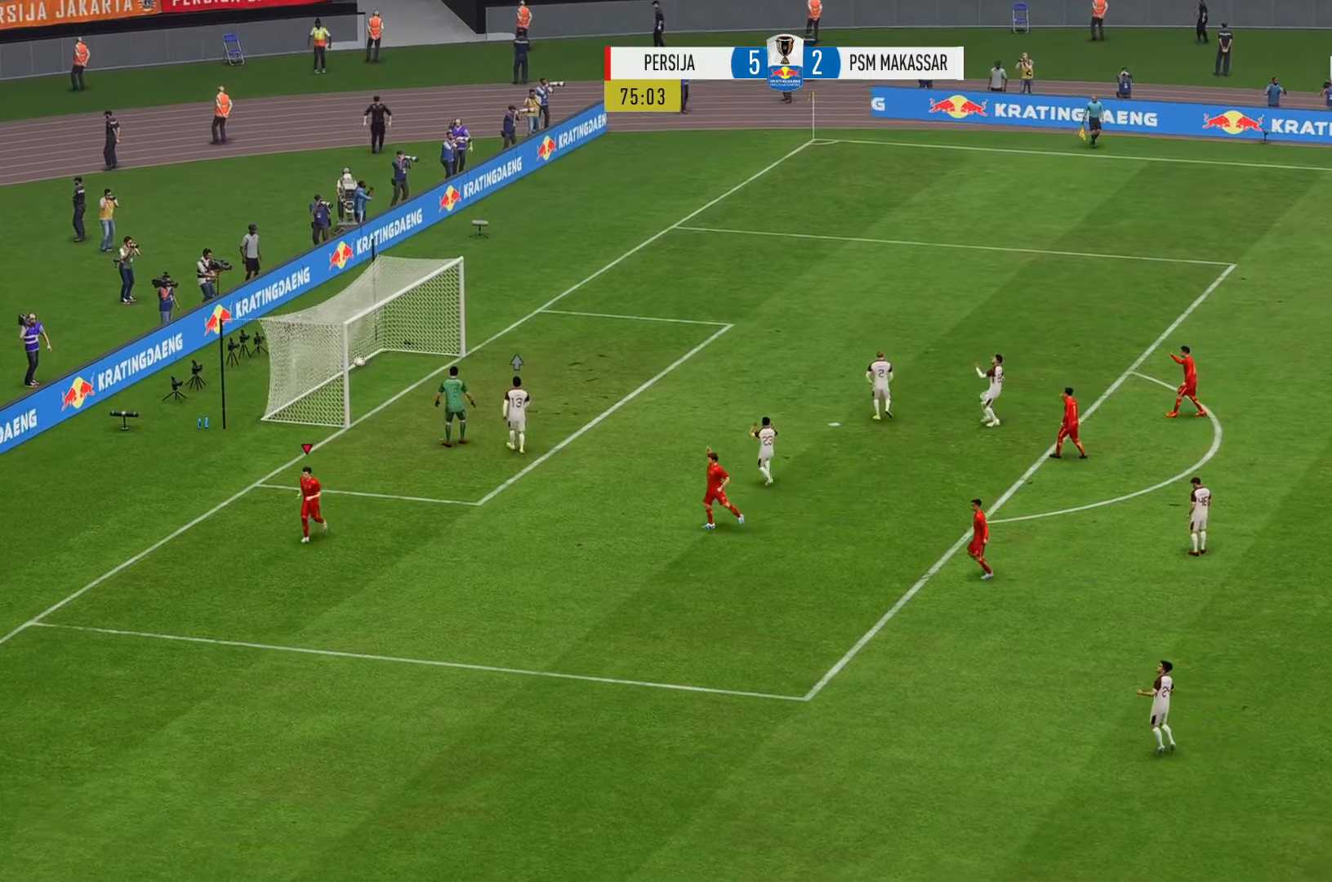
{"buttons": [], "left_stick": "down", "right_stick": "center", "events": []}
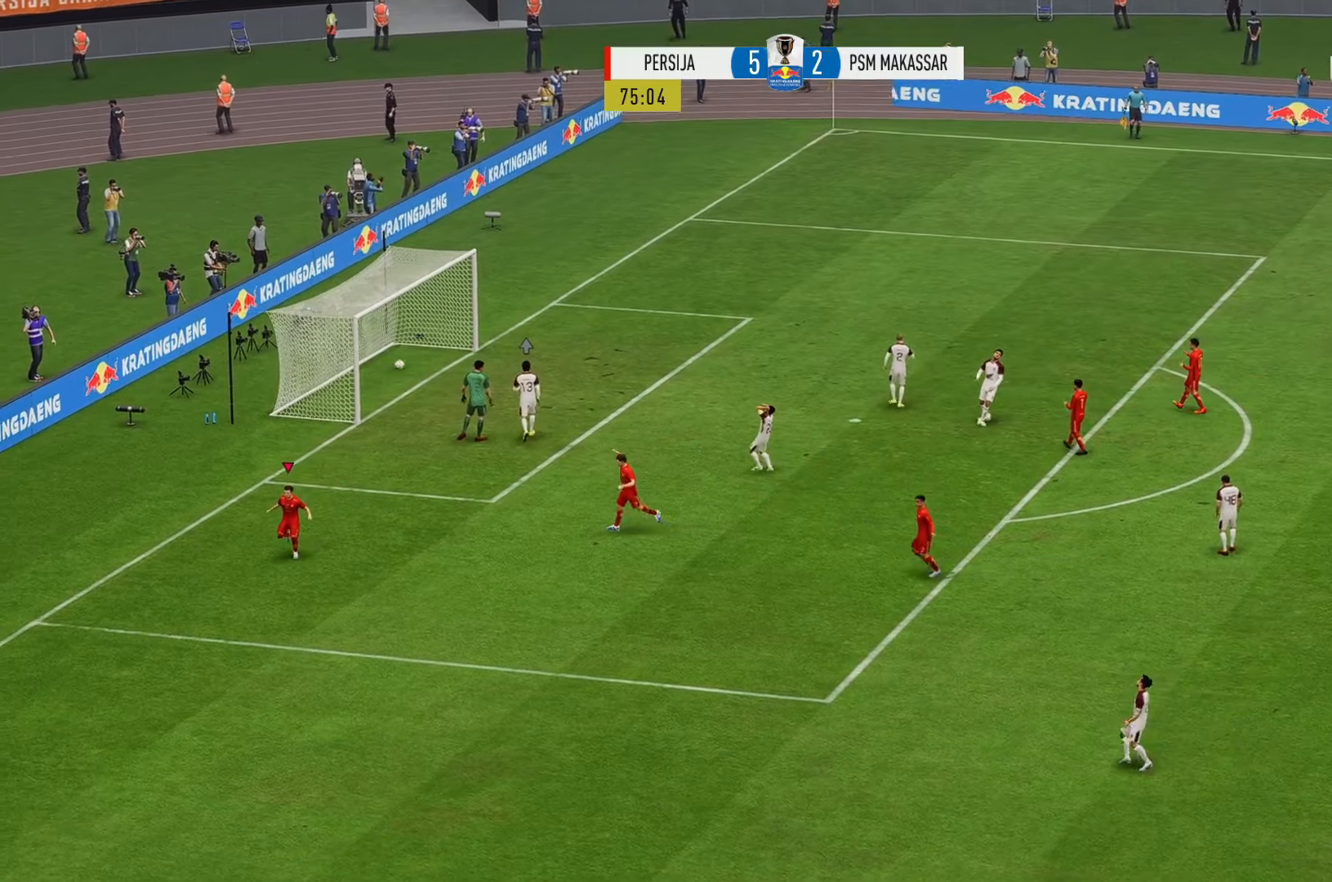
{"buttons": [], "left_stick": "down", "right_stick": "center", "events": []}